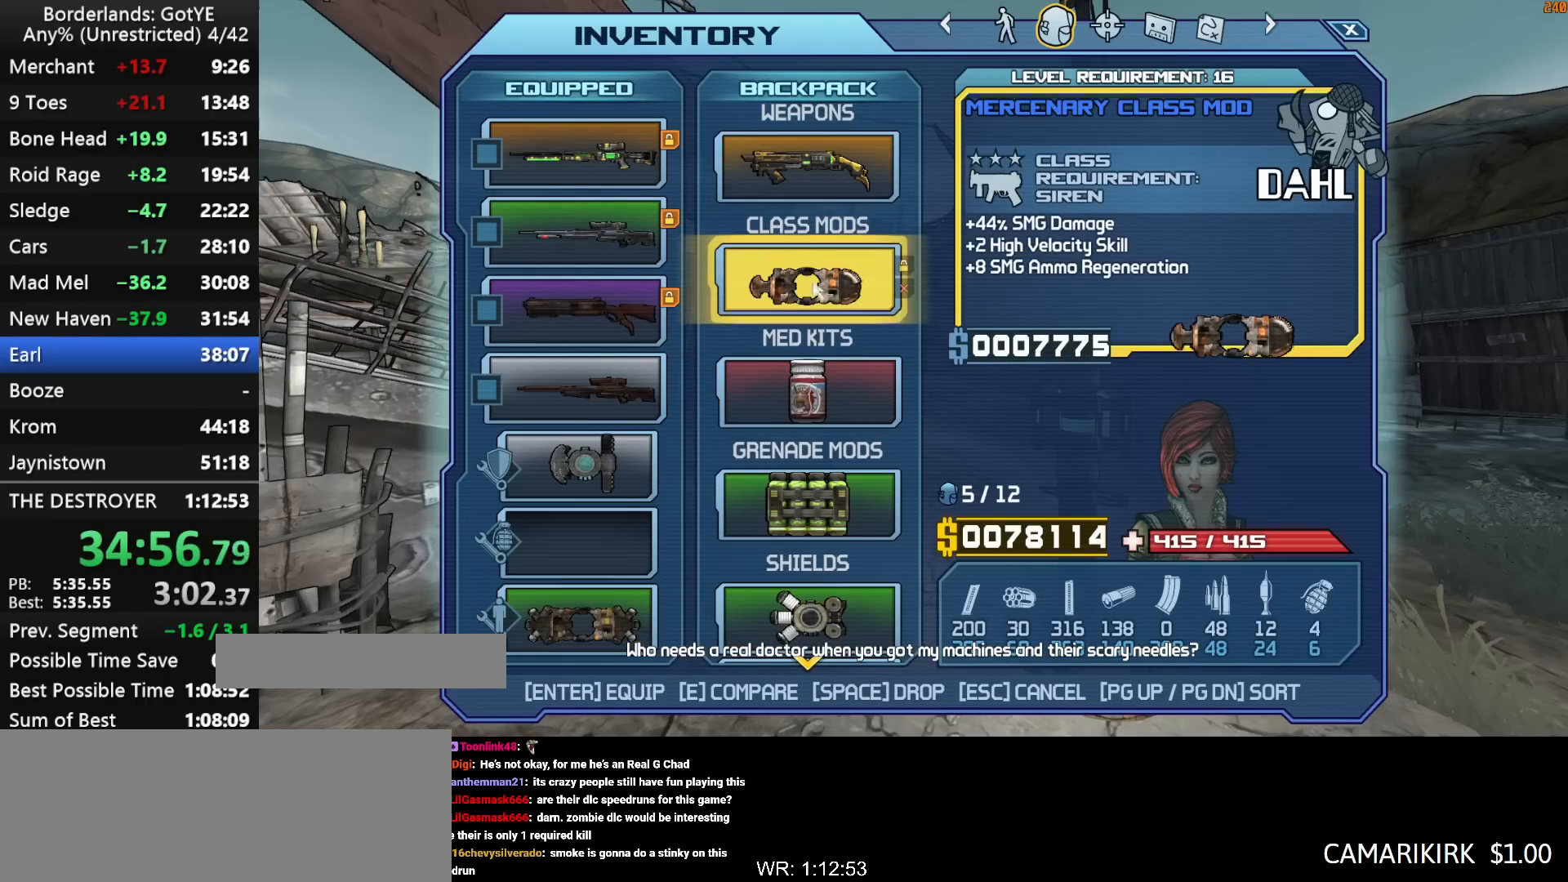
Gameplay with keyboard and mouse; each line is a JSON object with the keys held at the frame after it. "events" lists presses ("down") and releases ("up") of "1", "2", "3", "4", "a", "b", "c", "ctrl", "d", "down", "e", "escape", "f", "g", "left", "q", "r", "right", "s", "shift", "space", "t", "up", "v", "w", "x", "y" and "z" between this image and that frame as [ms after this image, input, new state], when the widget could be followed in between. No other keys are recorded. "mouse_move" is the direction in which the mouse moves at that frame (one of eight, or "still"), when it could be read. Mouse buttons are not recorded.
{"keys": ["left"], "mouse_move": "still", "events": [[467, "left", "down"]]}
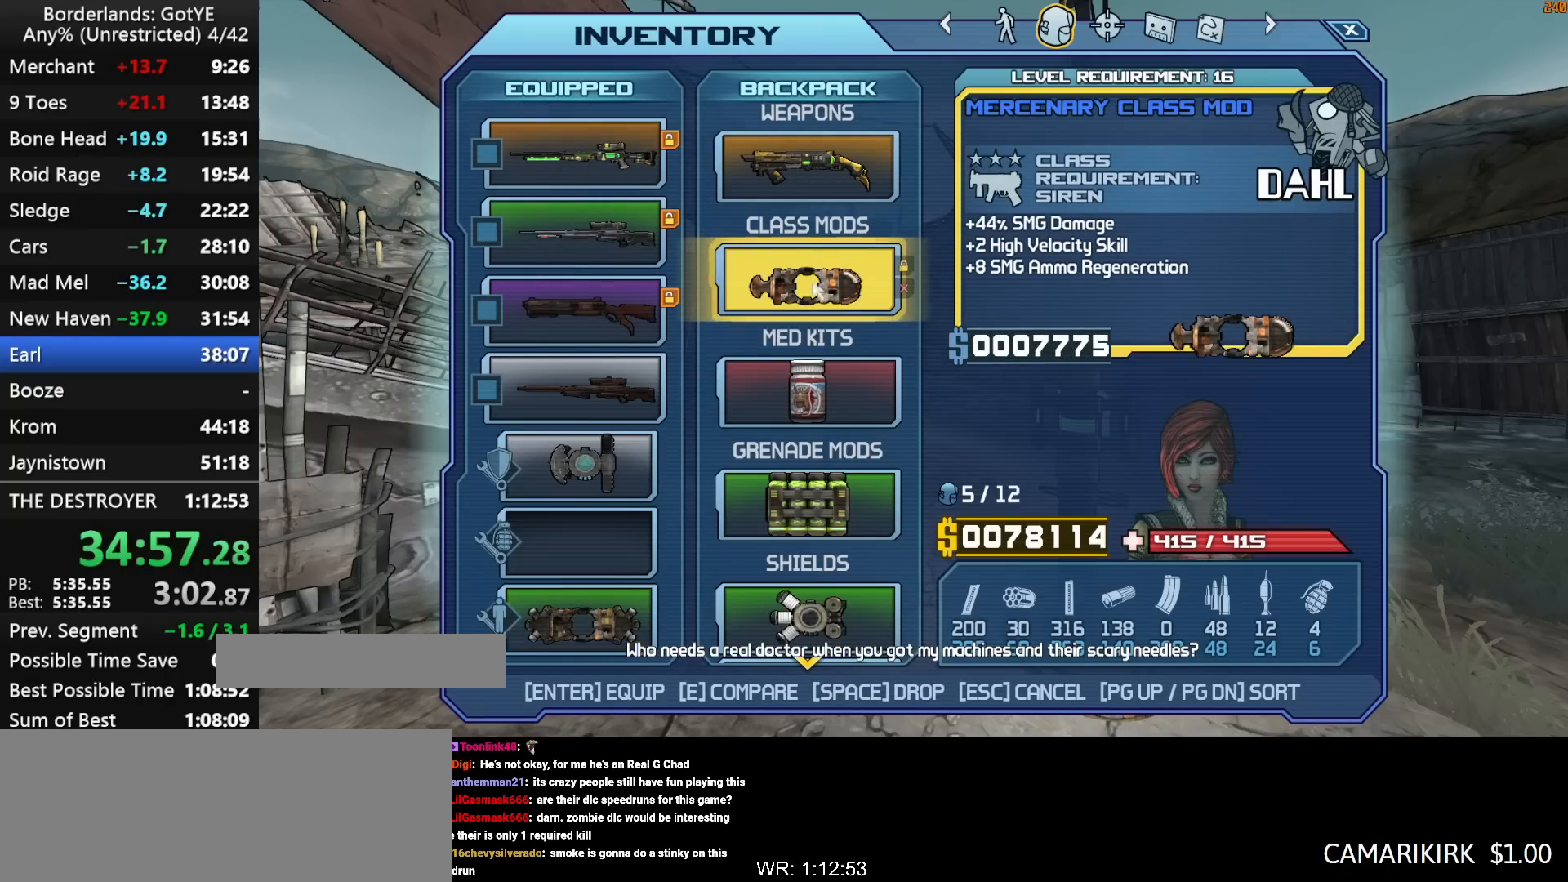
{"keys": [], "mouse_move": "still", "events": [[67, "left", "up"]]}
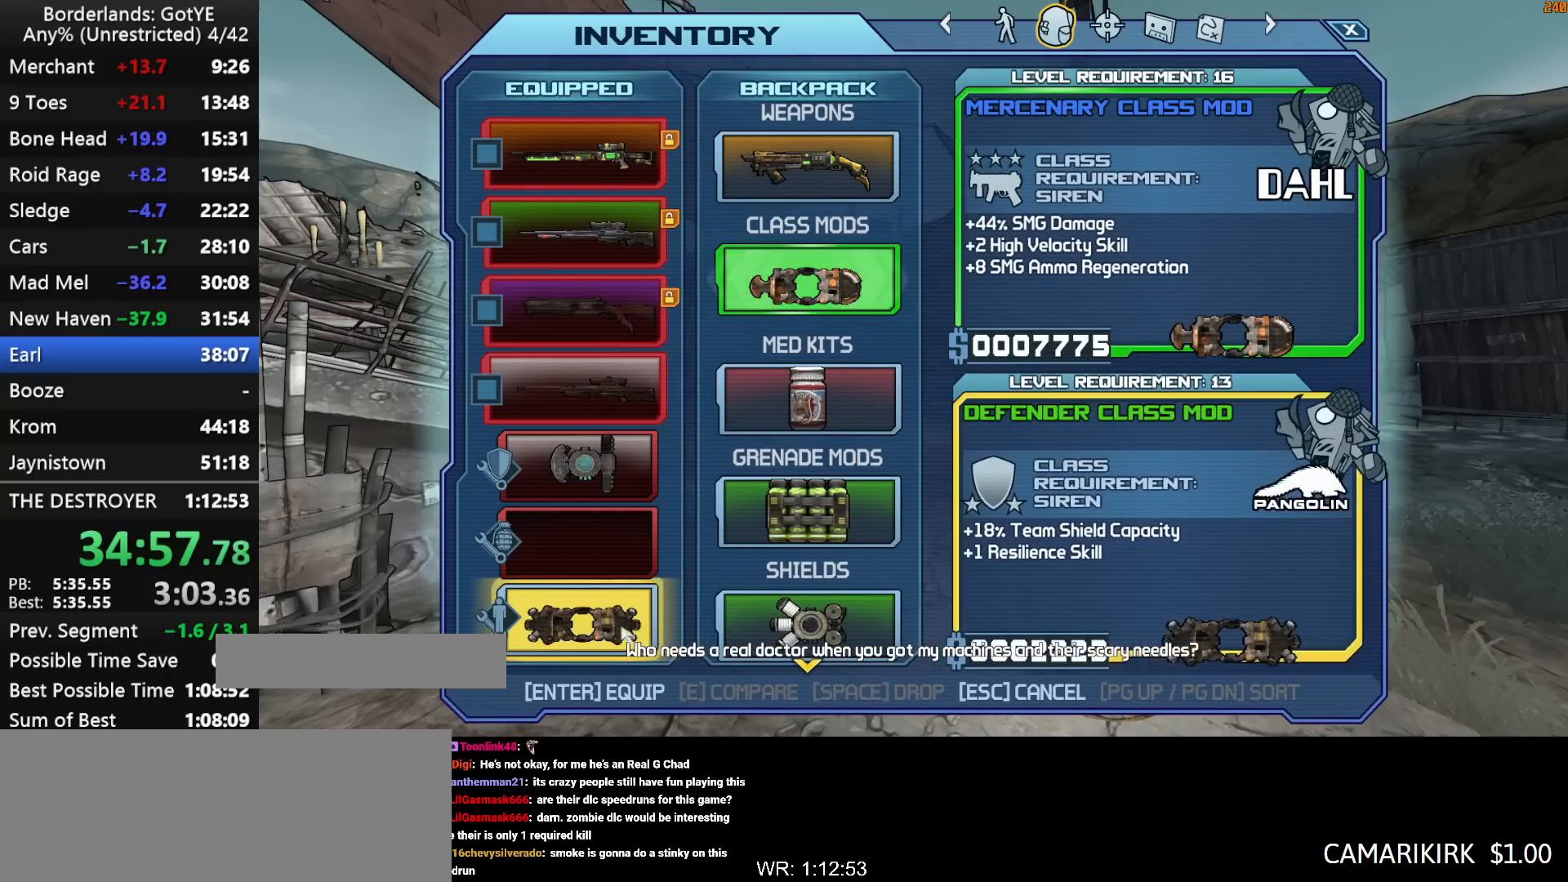
{"keys": [], "mouse_move": "up", "events": [[33, "left", "down"], [83, "left", "up"]]}
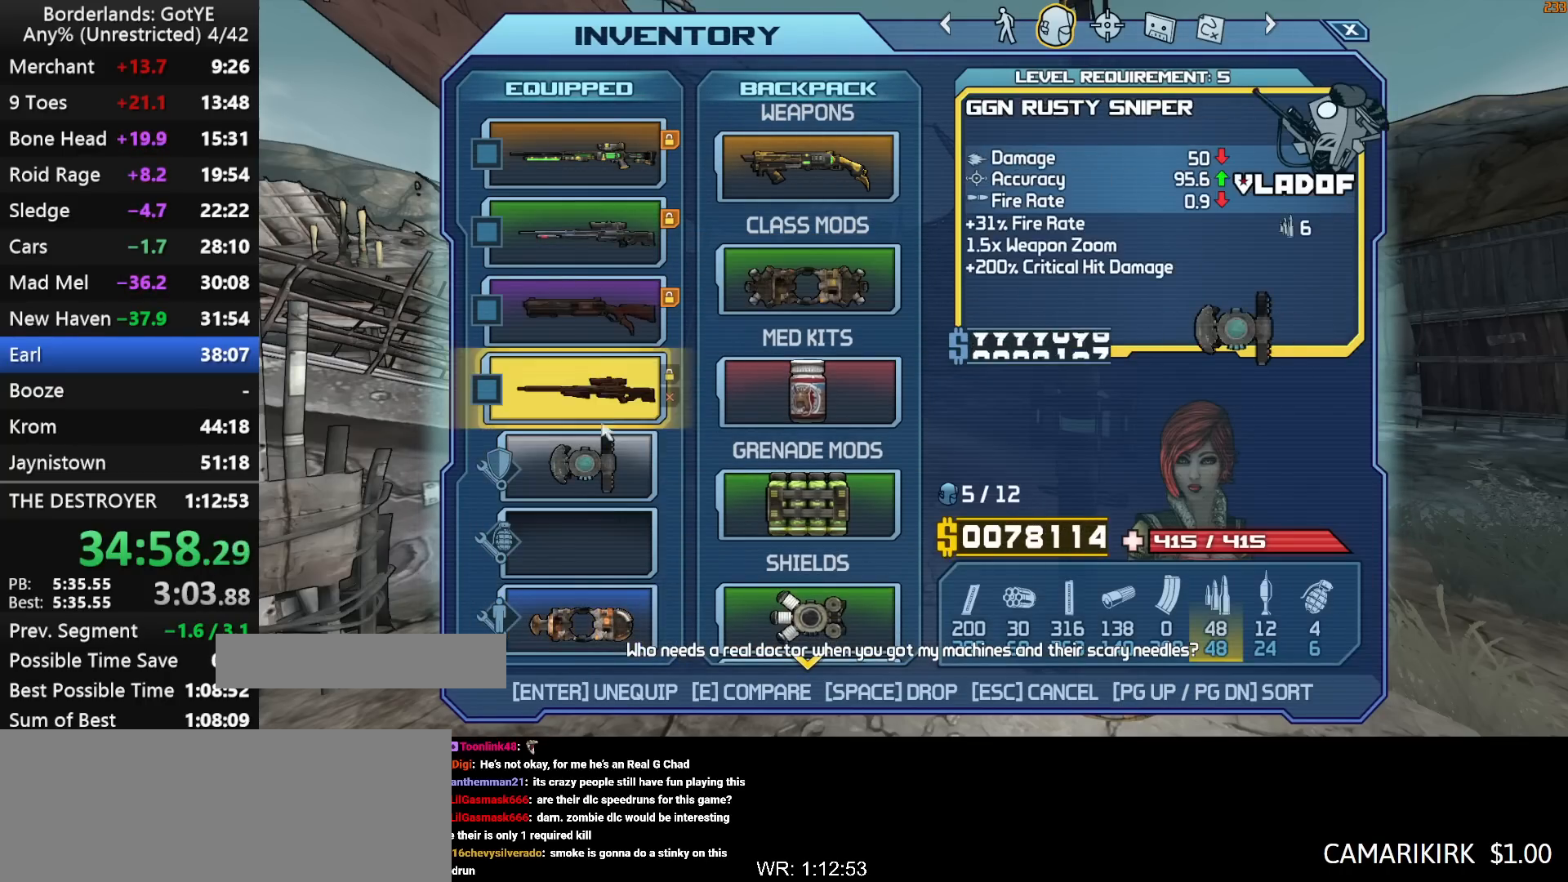
{"keys": ["shift", "w"], "mouse_move": "still", "events": [[183, "escape", "down"], [233, "escape", "up"], [383, "w", "down"], [467, "shift", "down"]]}
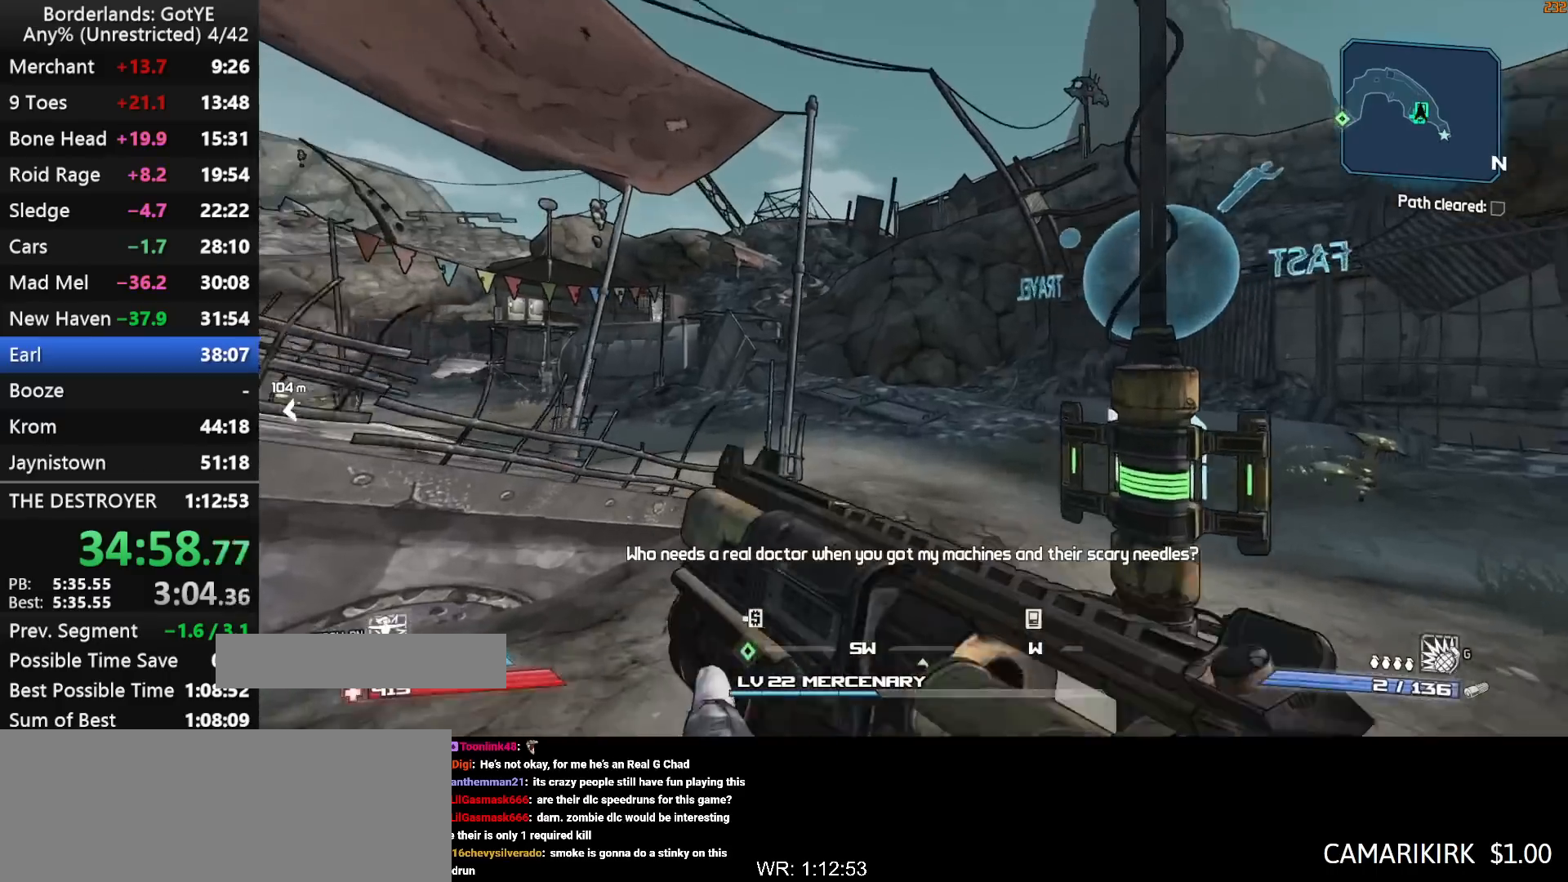
{"keys": ["f", "shift", "w"], "mouse_move": "left", "events": [[483, "f", "down"]]}
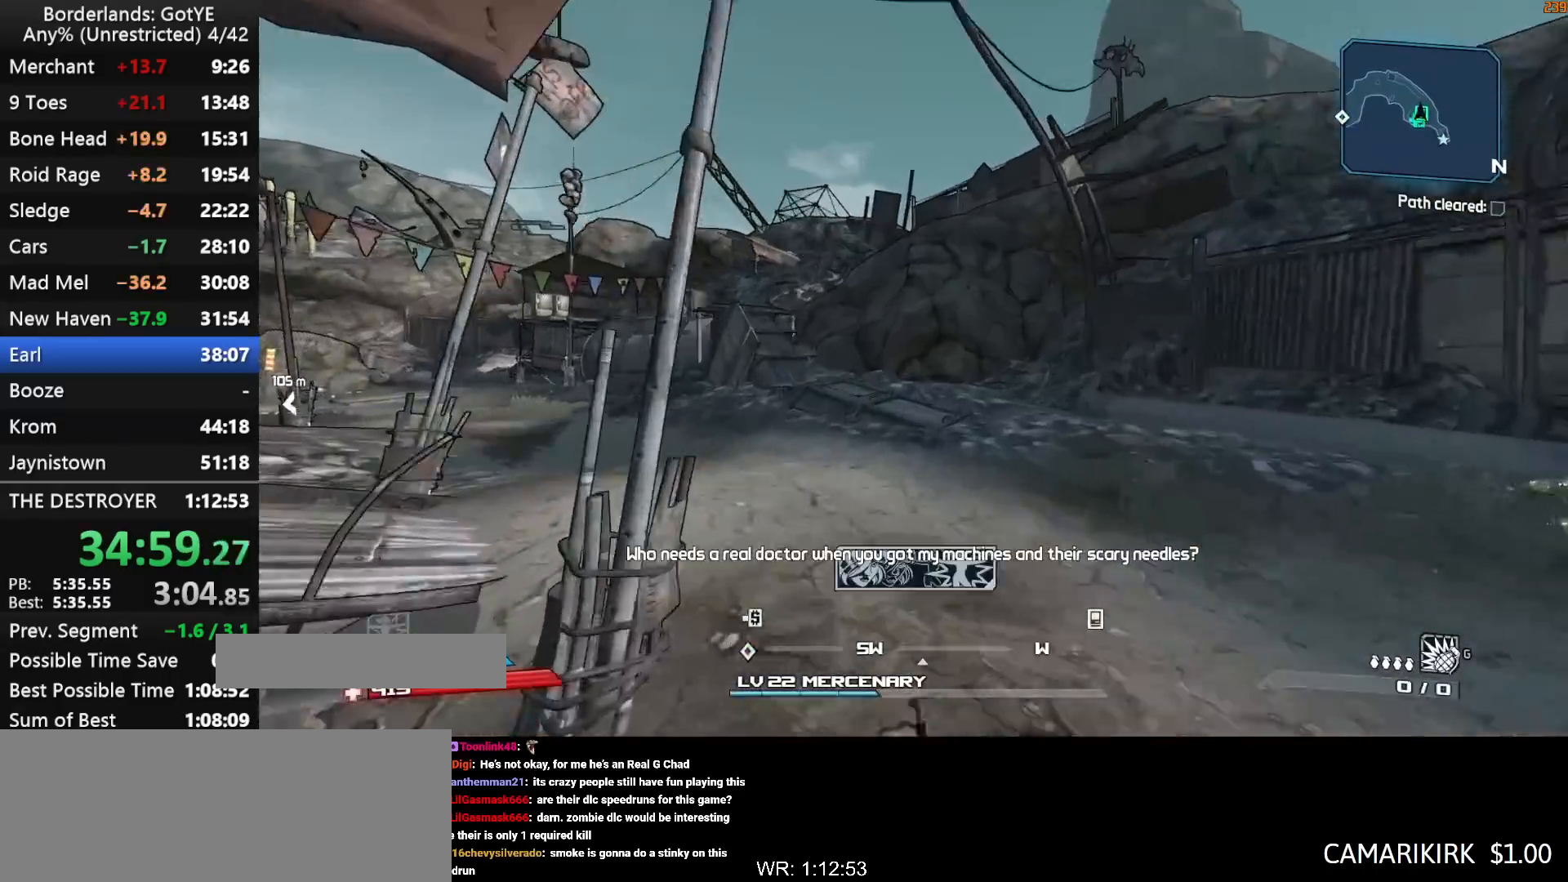
{"keys": ["w"], "mouse_move": "still", "events": [[33, "shift", "up"], [83, "f", "up"]]}
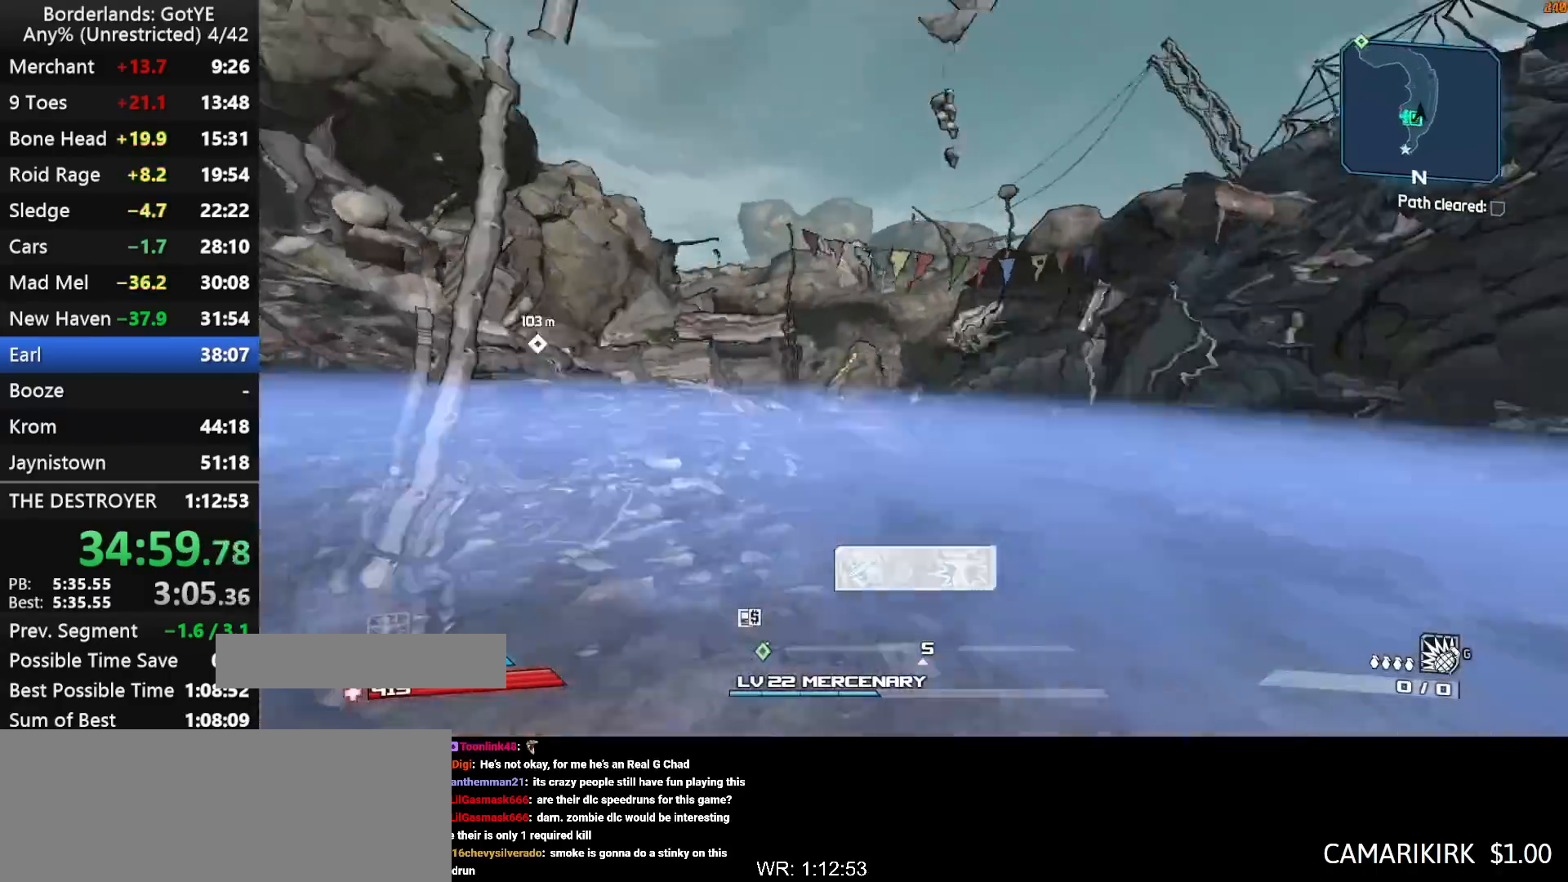
{"keys": ["w"], "mouse_move": "still", "events": []}
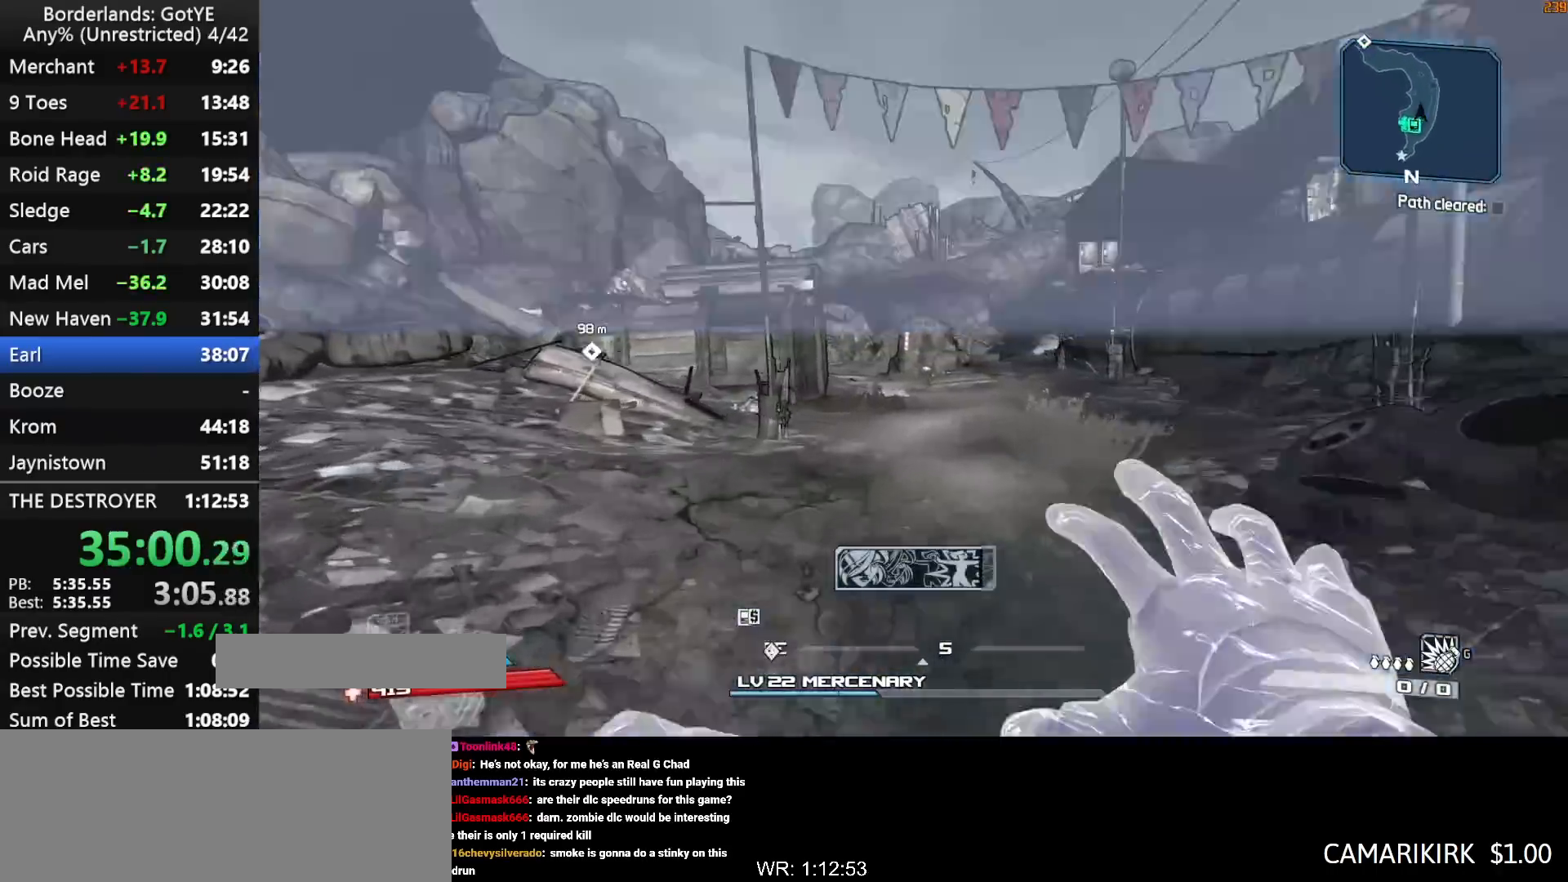
{"keys": ["w"], "mouse_move": "still", "events": []}
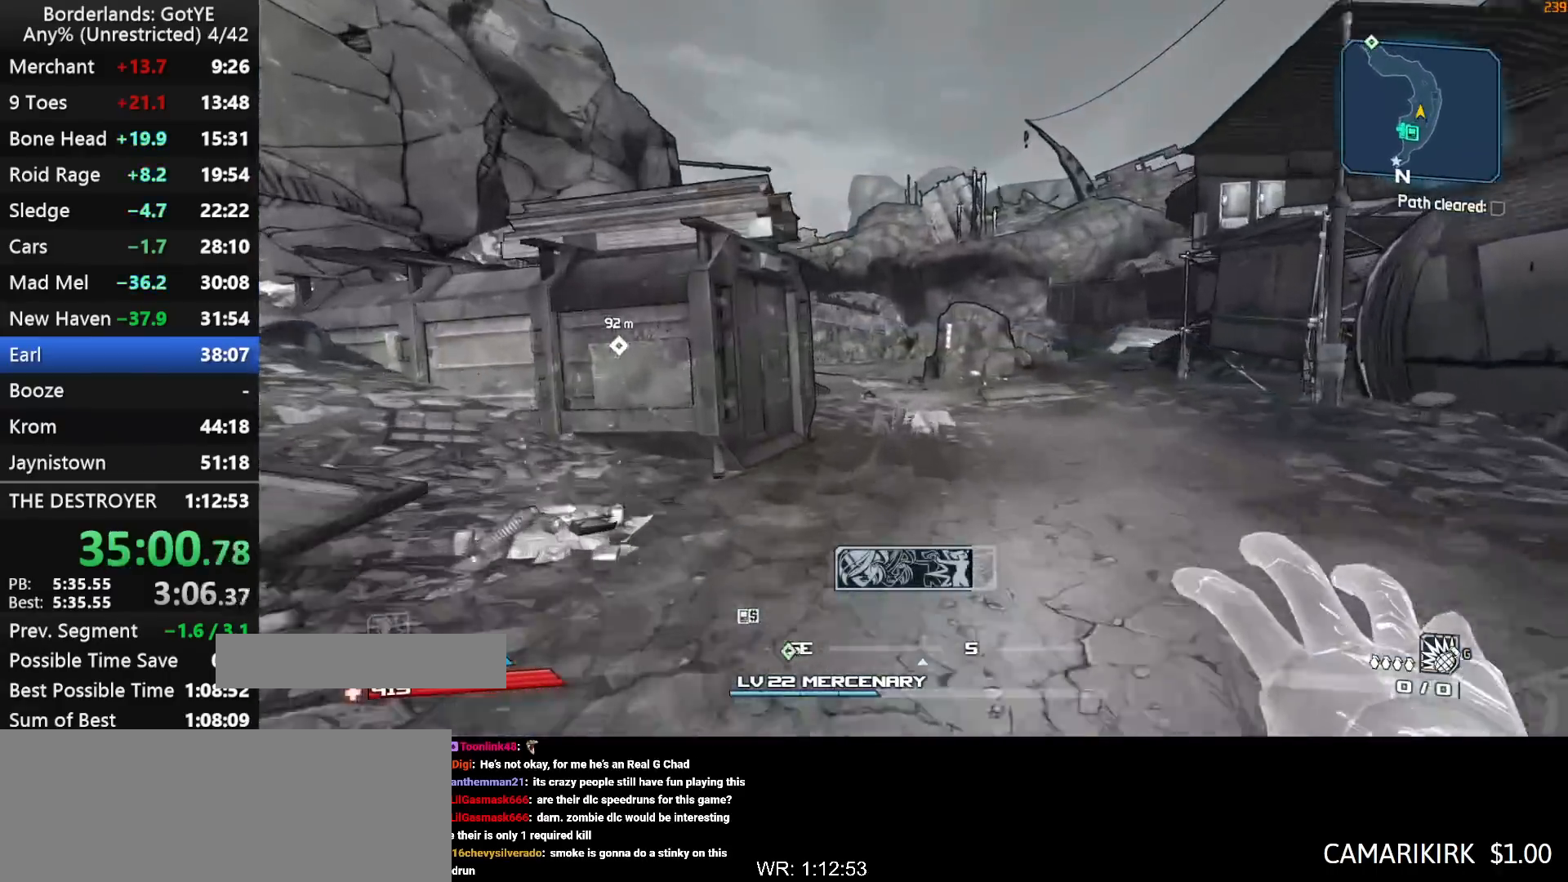
{"keys": ["w"], "mouse_move": "still", "events": []}
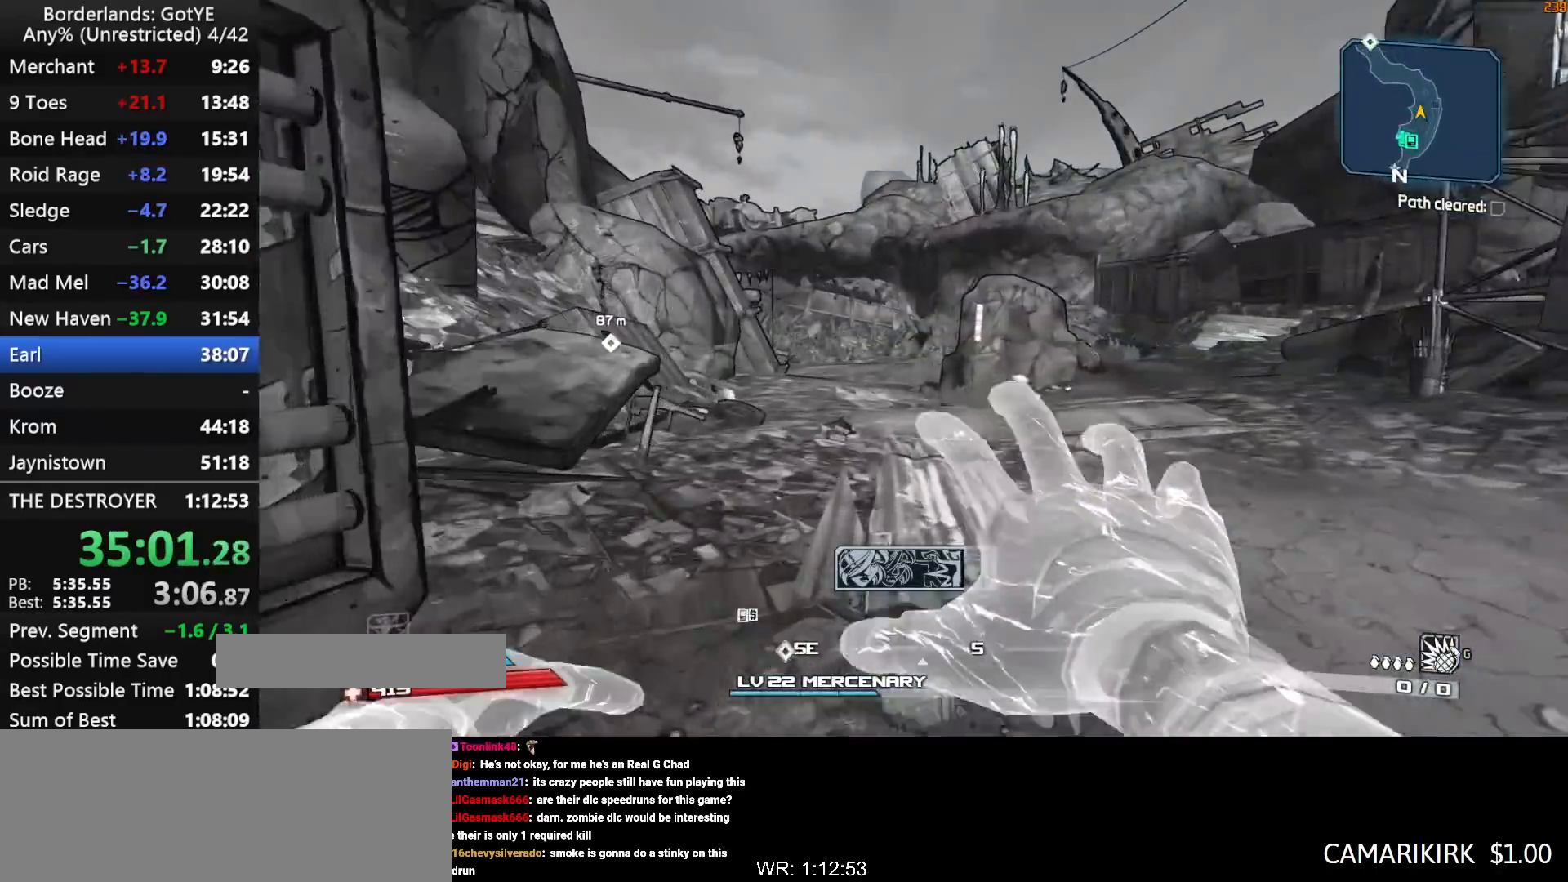
{"keys": ["w"], "mouse_move": "still", "events": []}
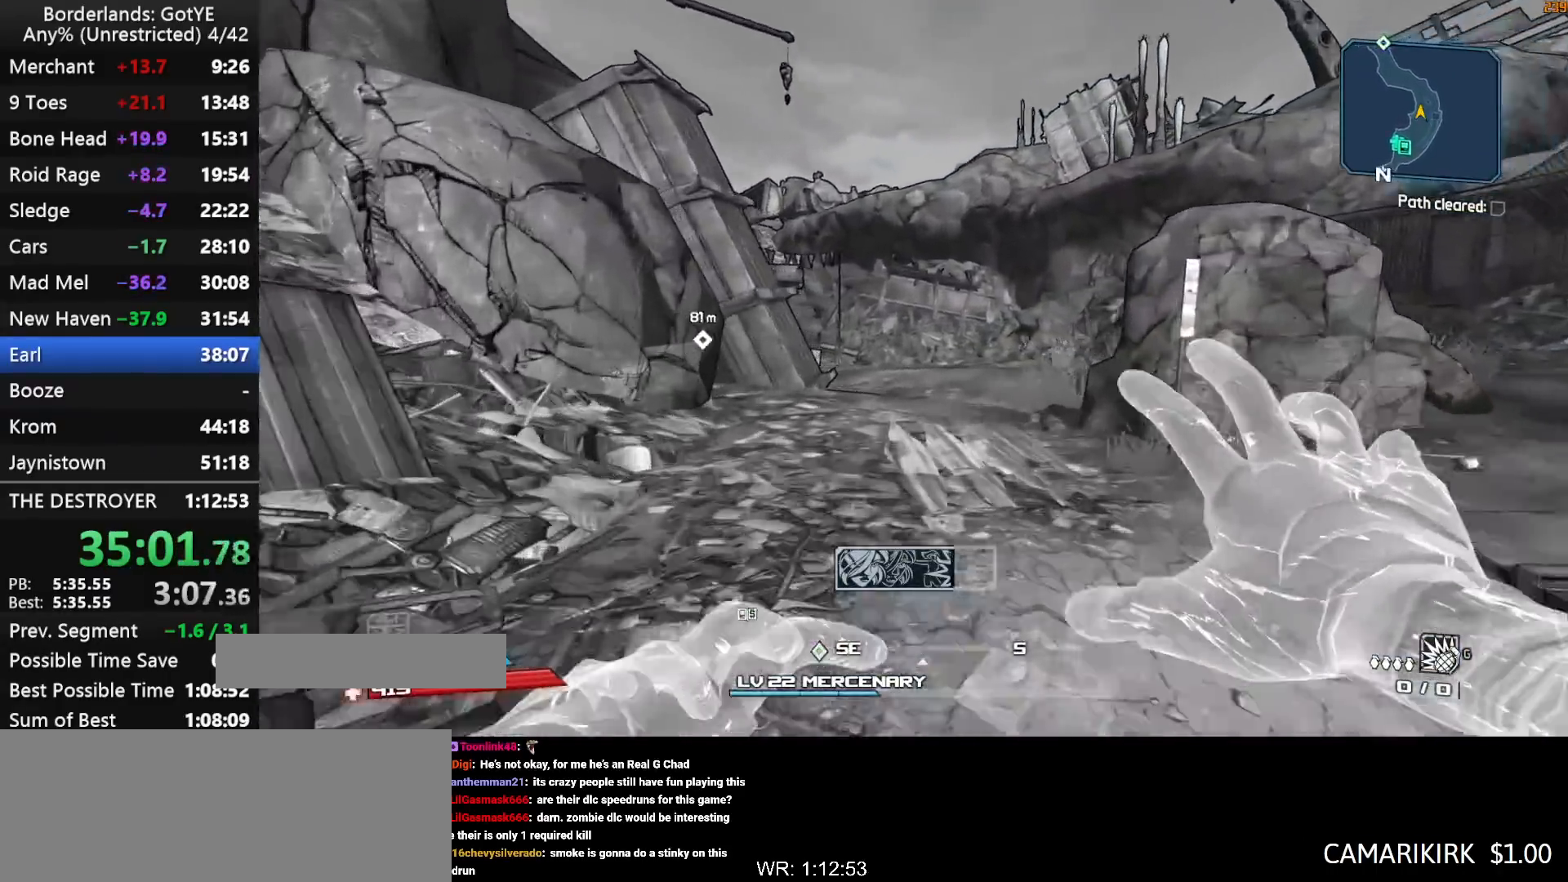
{"keys": ["w"], "mouse_move": "still", "events": []}
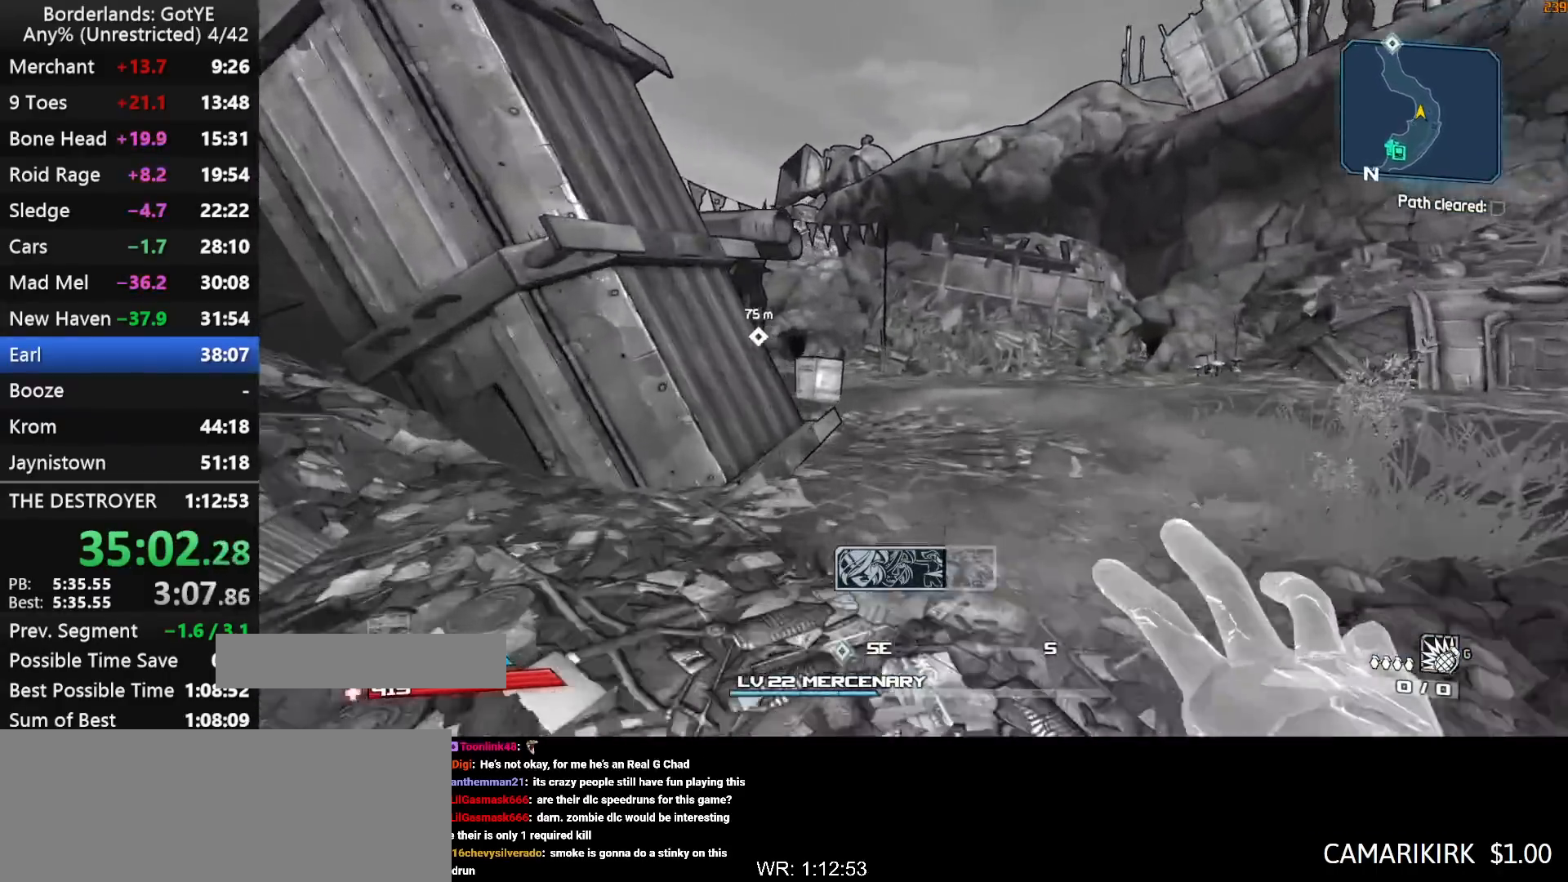
{"keys": ["w"], "mouse_move": "still", "events": []}
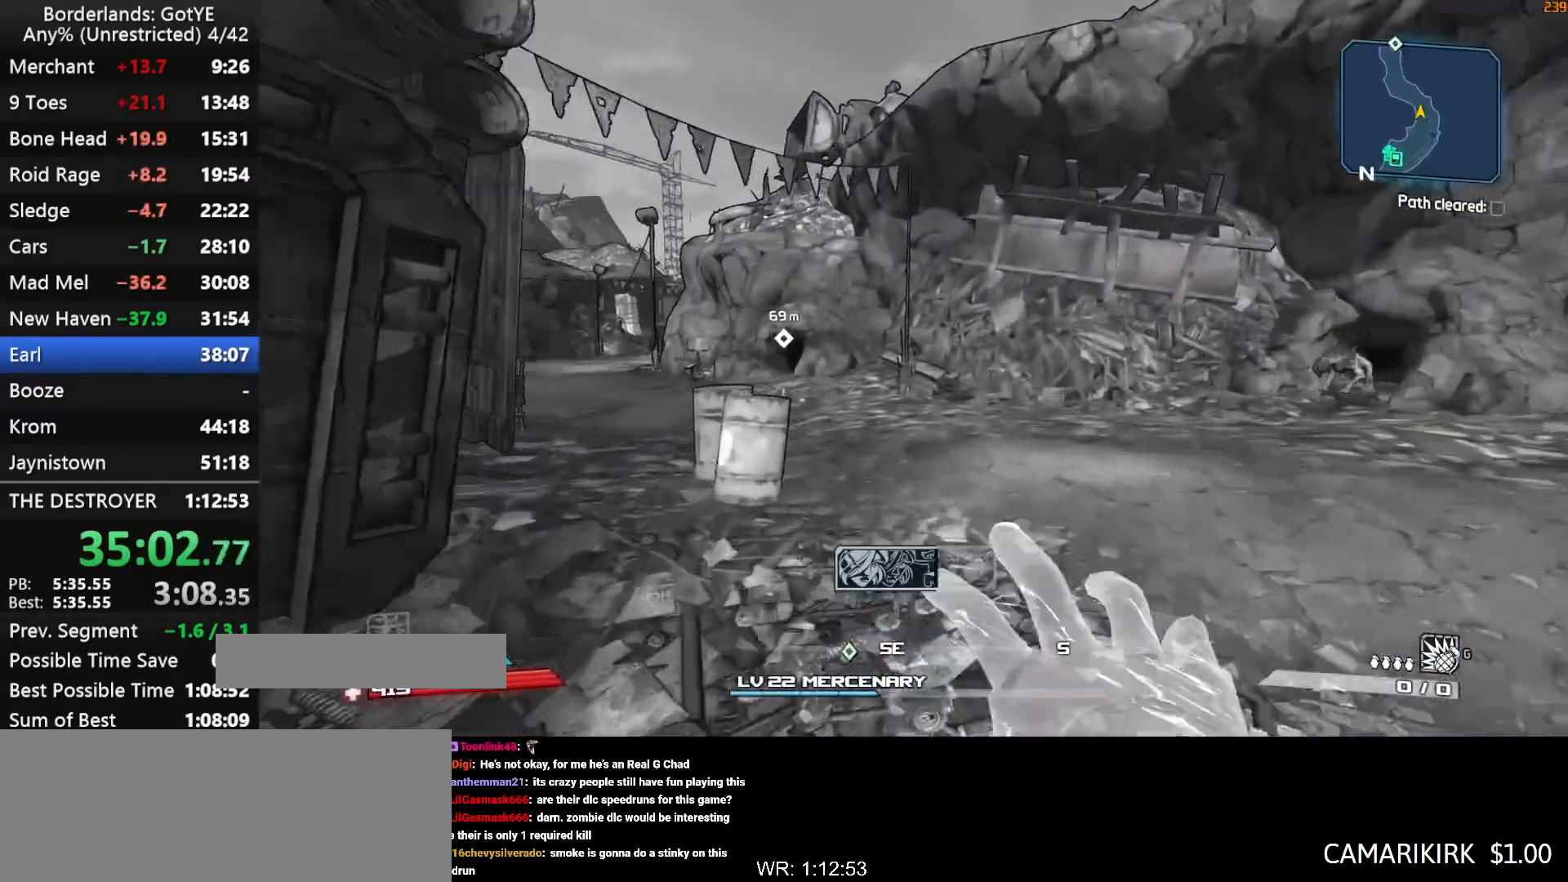
{"keys": ["w"], "mouse_move": "still", "events": []}
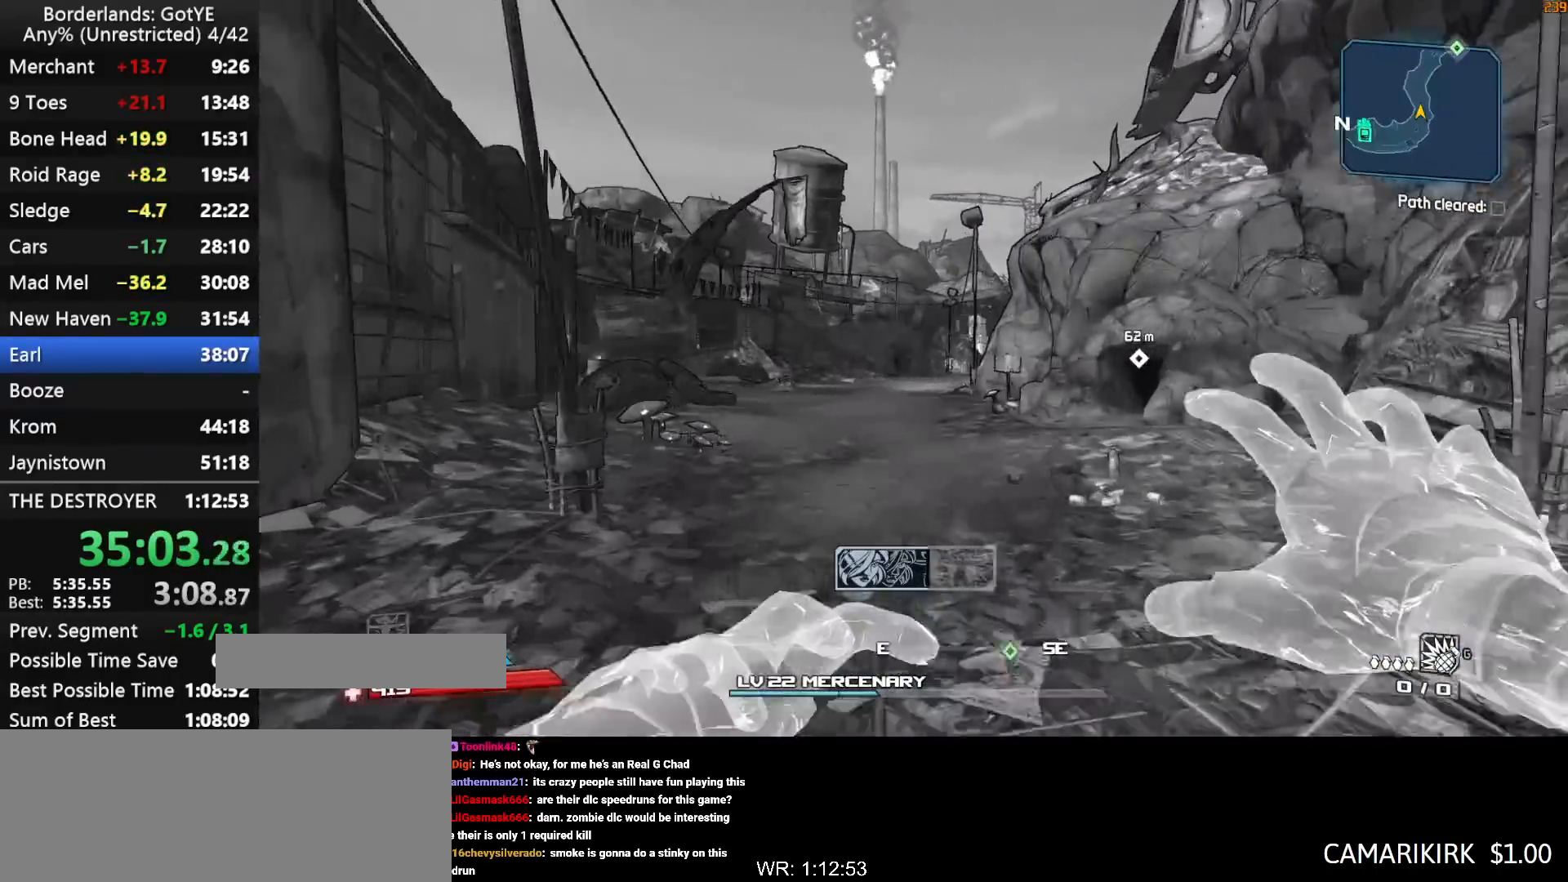
{"keys": ["w"], "mouse_move": "still", "events": []}
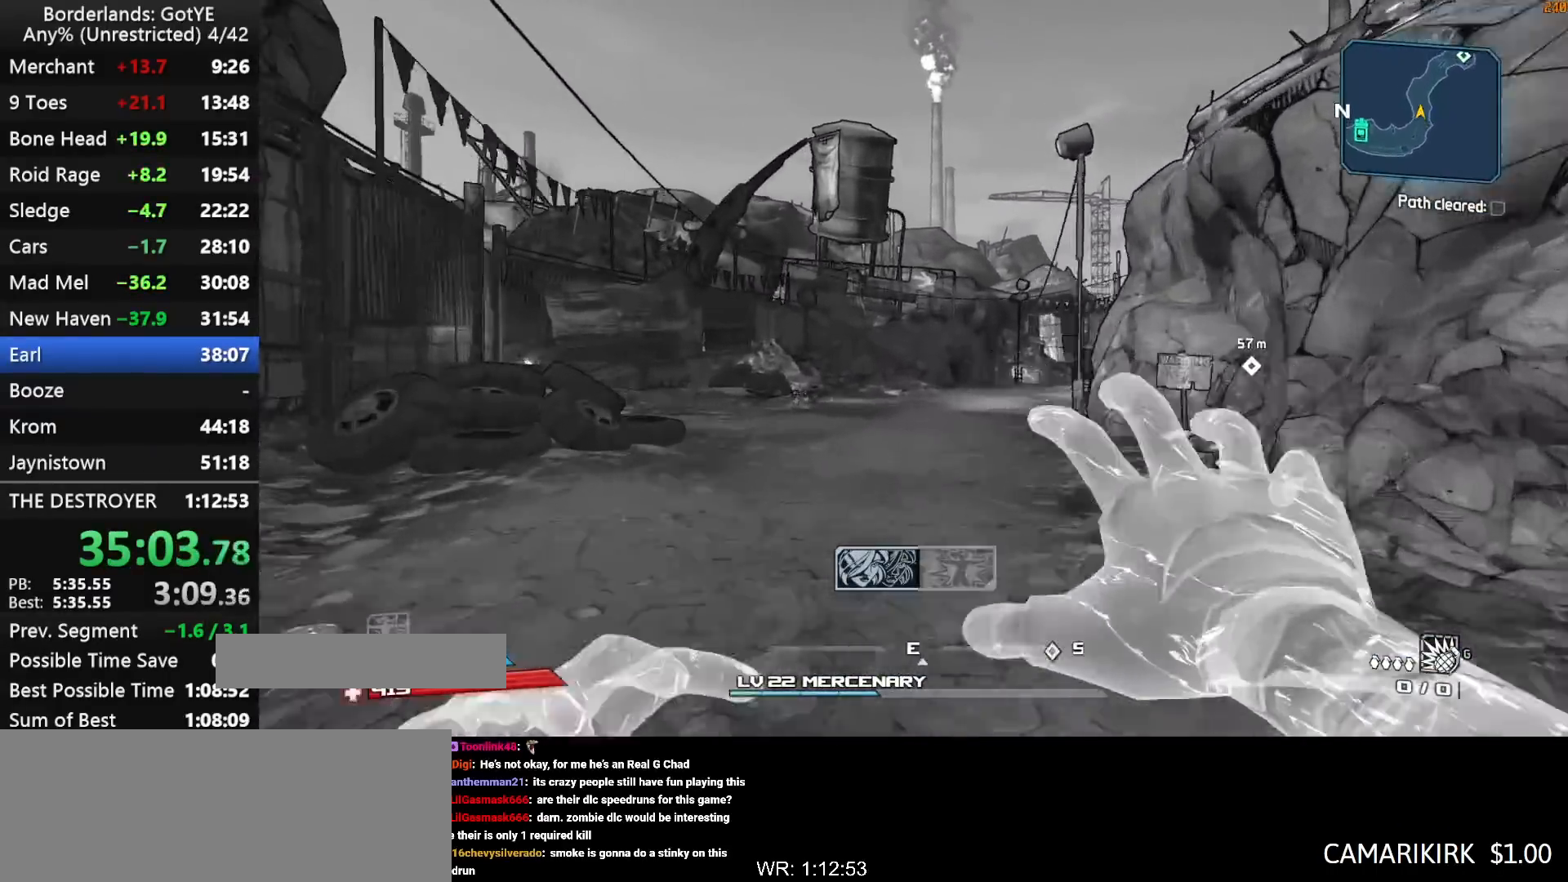
{"keys": ["w"], "mouse_move": "right", "events": []}
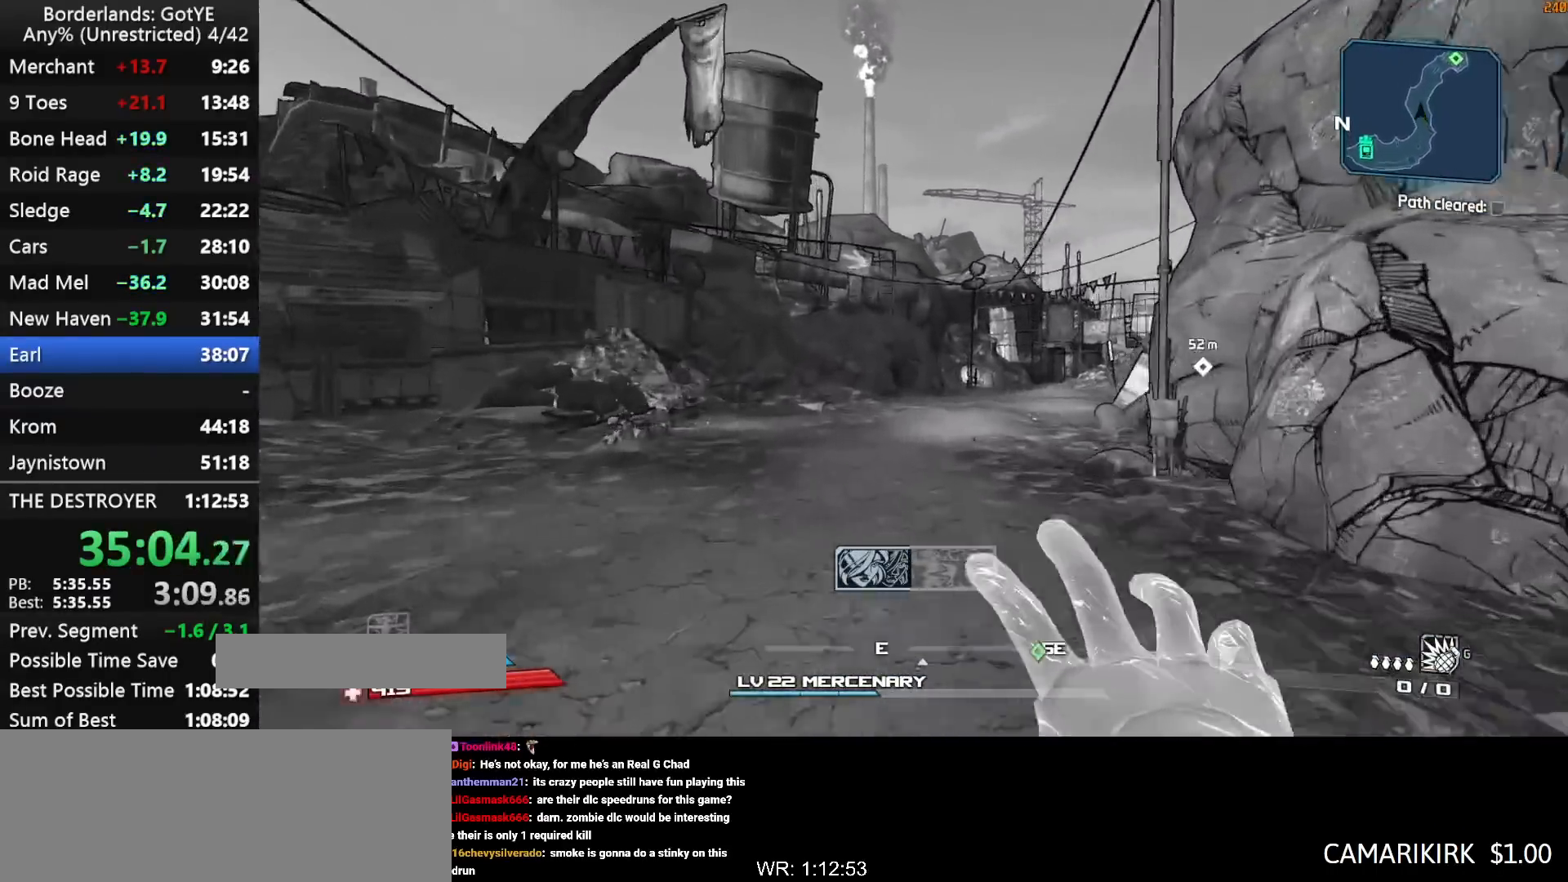
{"keys": ["w"], "mouse_move": "right", "events": []}
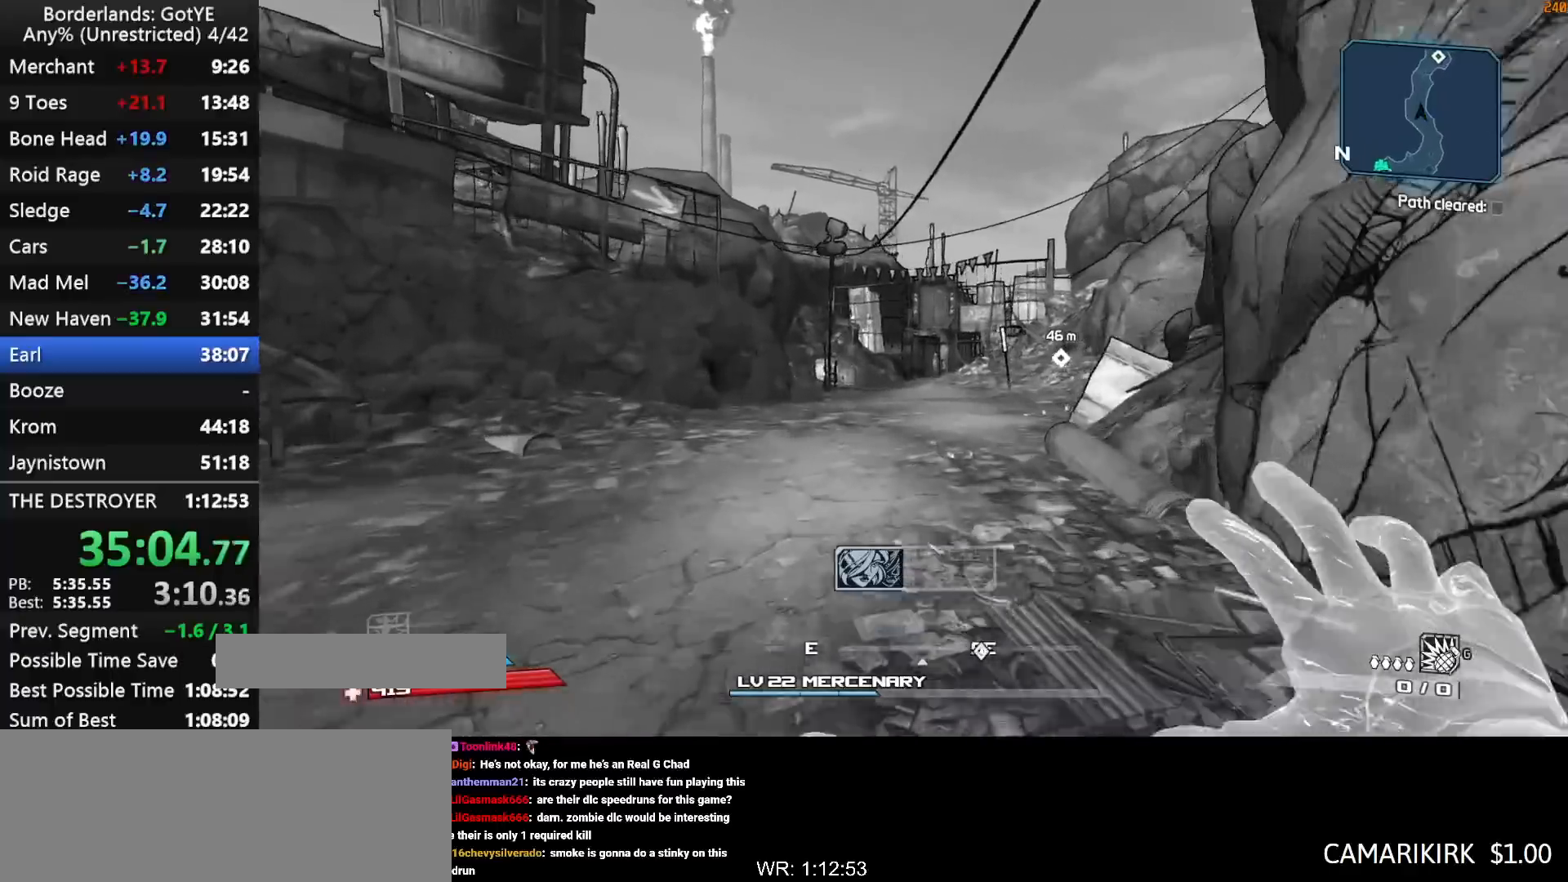
{"keys": ["w"], "mouse_move": "still", "events": []}
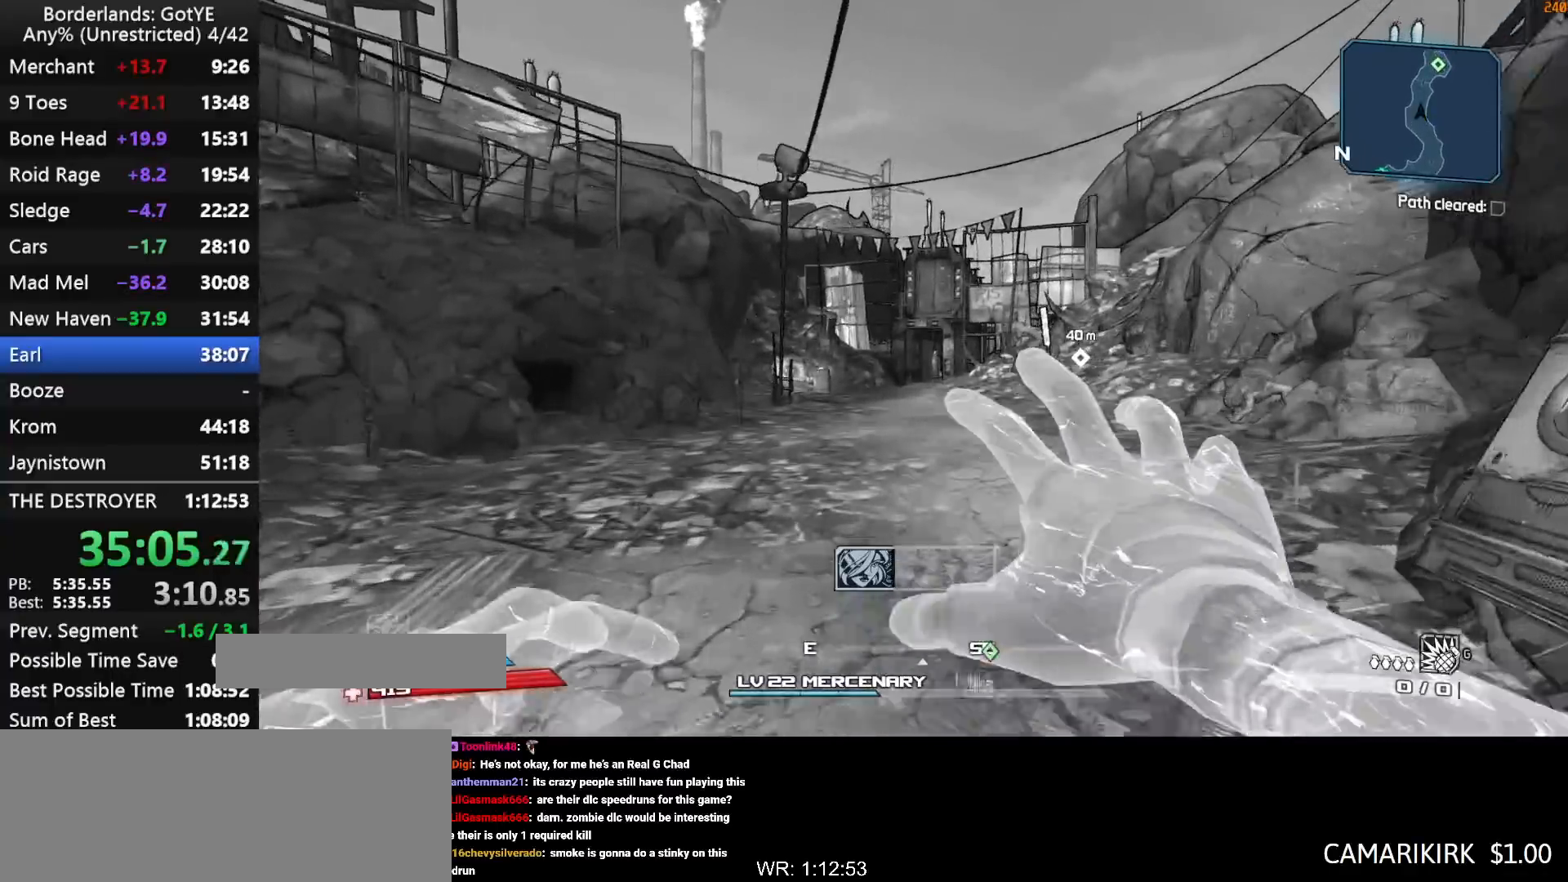
{"keys": ["w"], "mouse_move": "still", "events": []}
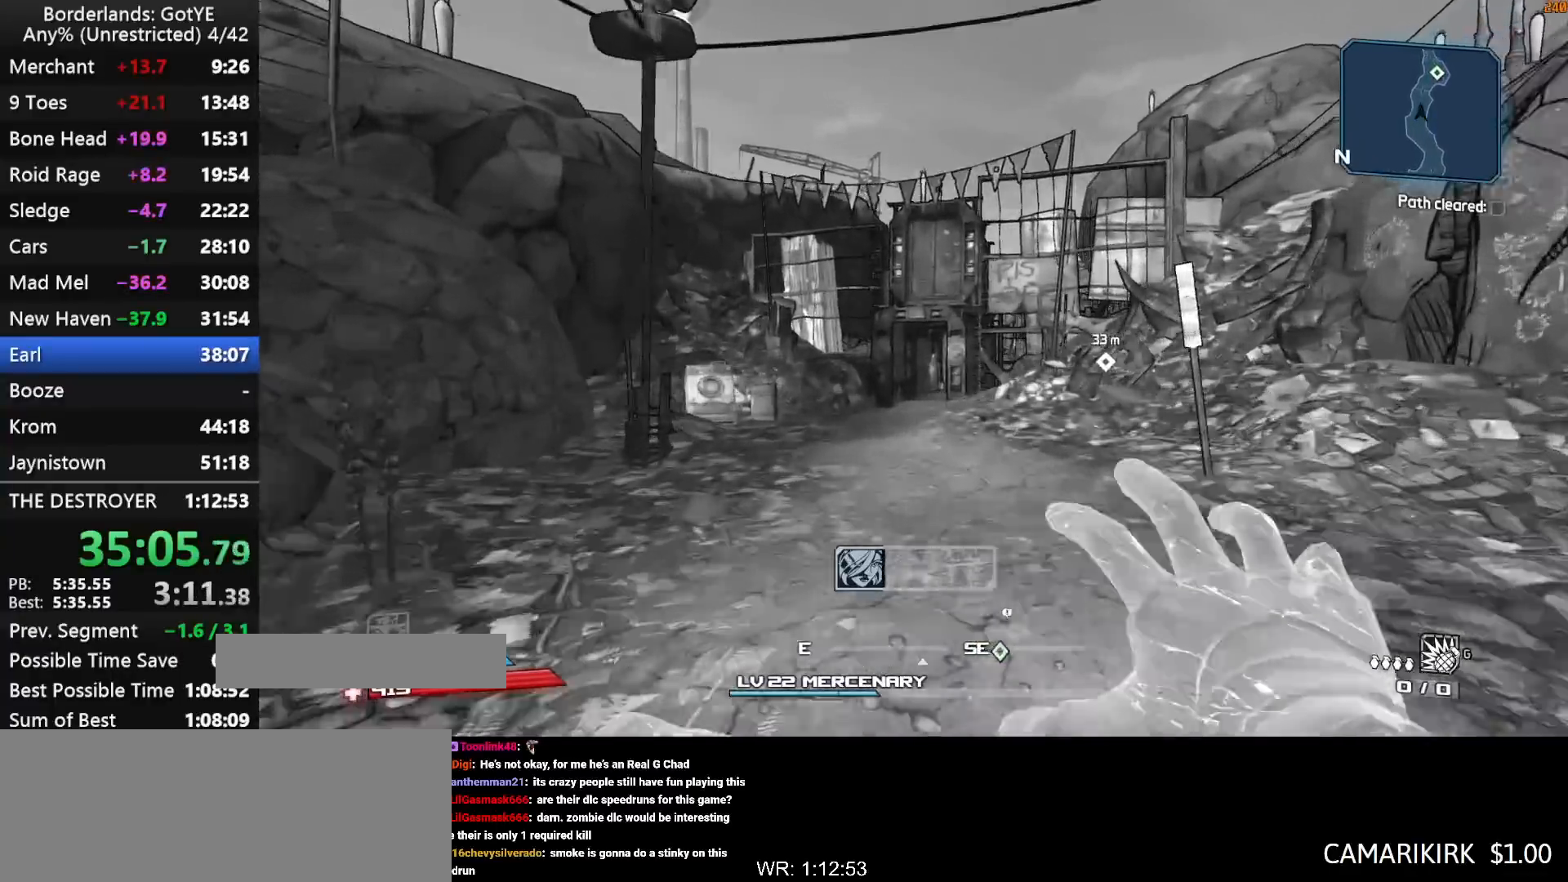
{"keys": ["up", "w"], "mouse_move": "still", "events": [[383, "up", "down"]]}
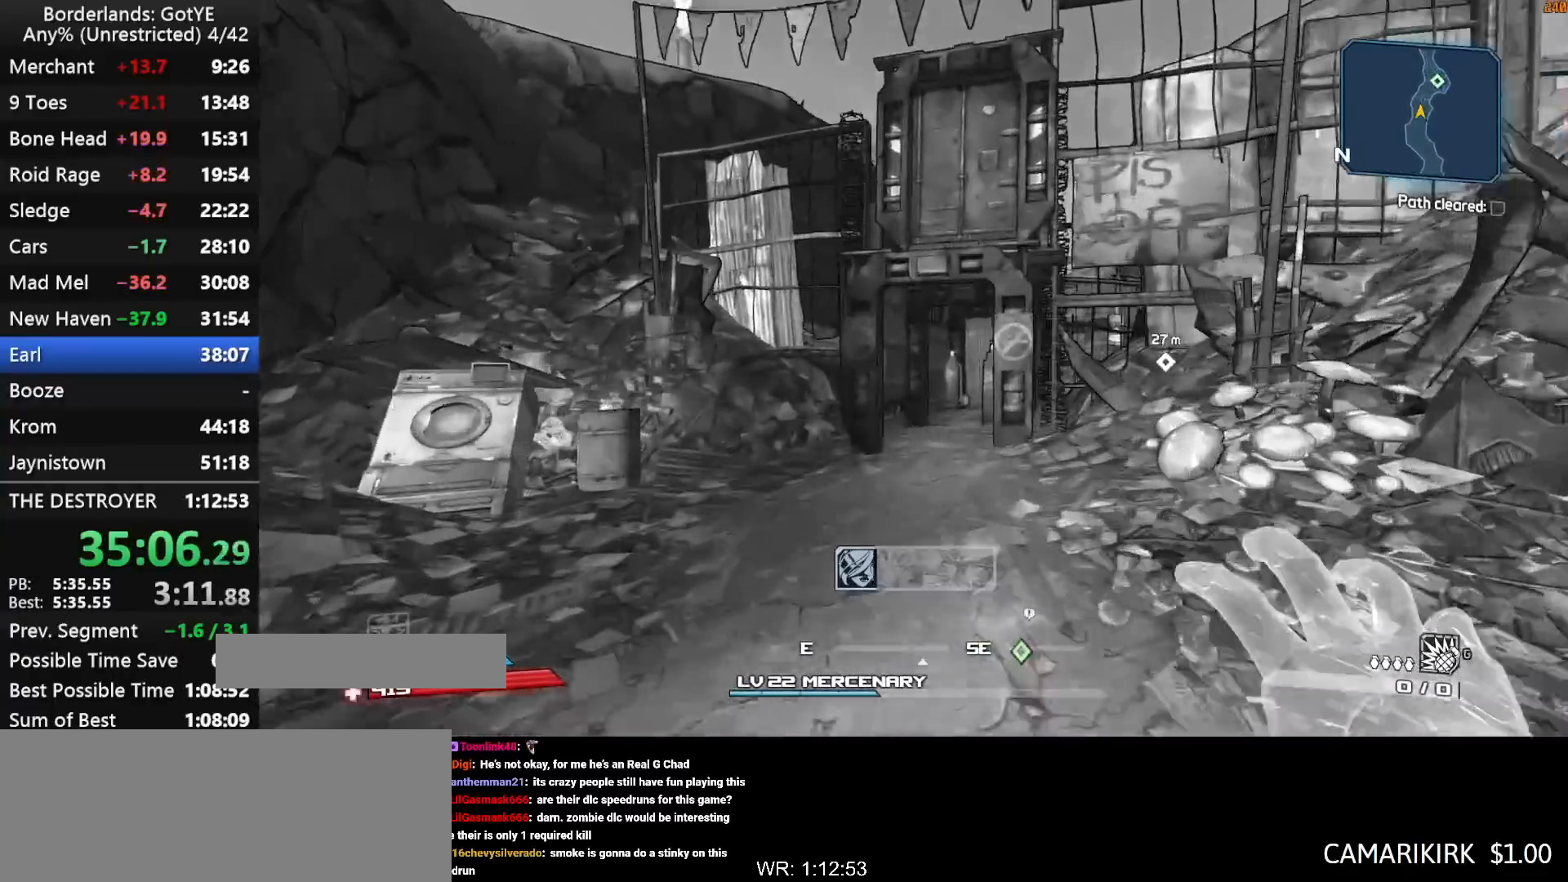
{"keys": ["up", "w"], "mouse_move": "right", "events": []}
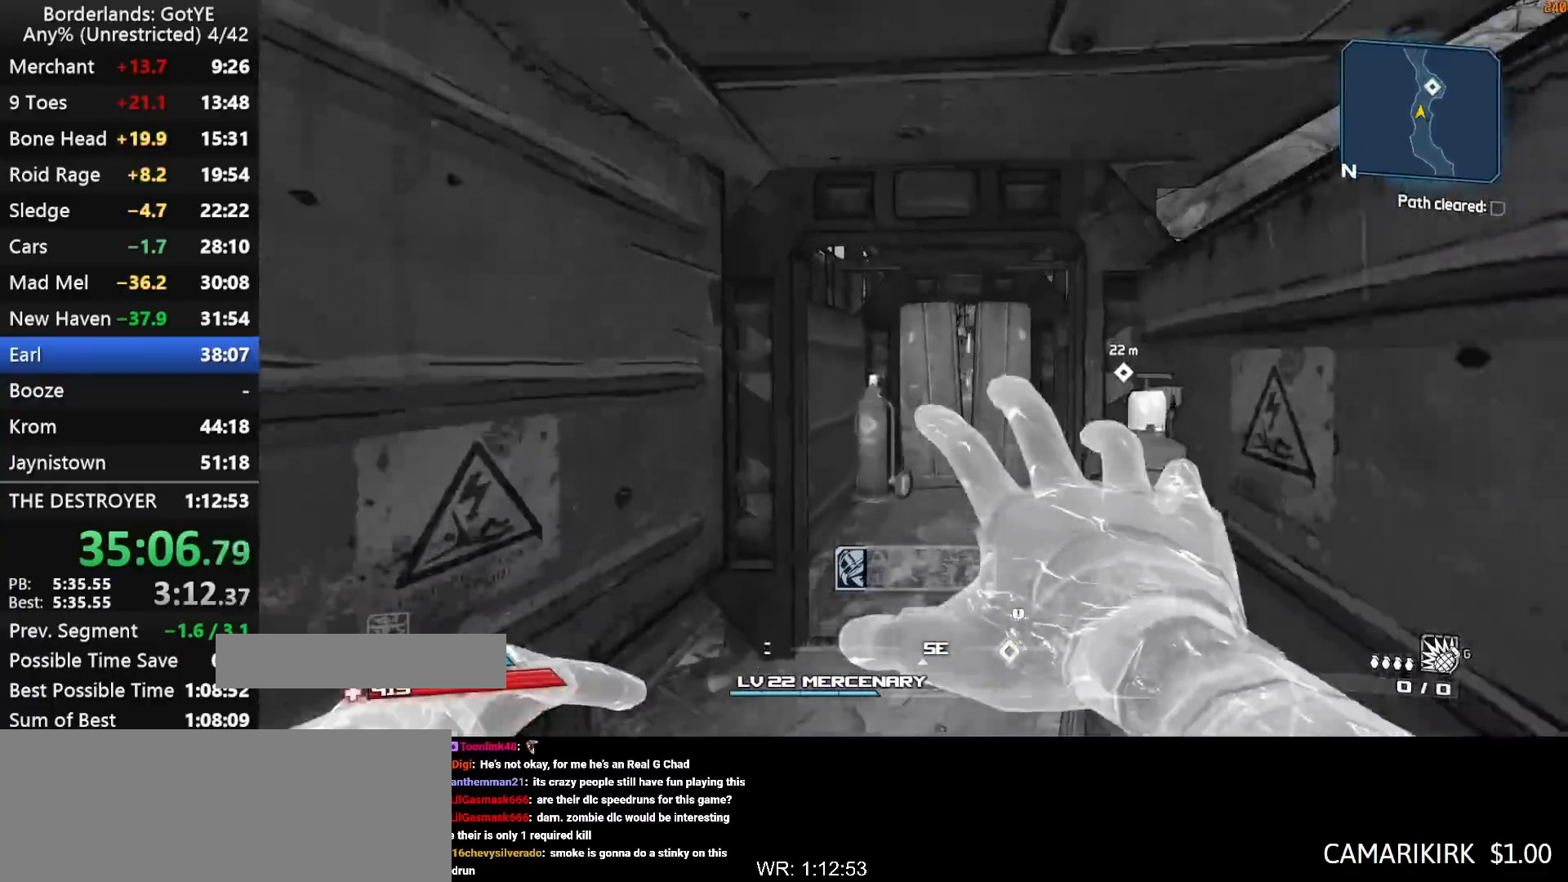
{"keys": ["up", "w"], "mouse_move": "right", "events": [[400, "f", "down"], [500, "f", "up"]]}
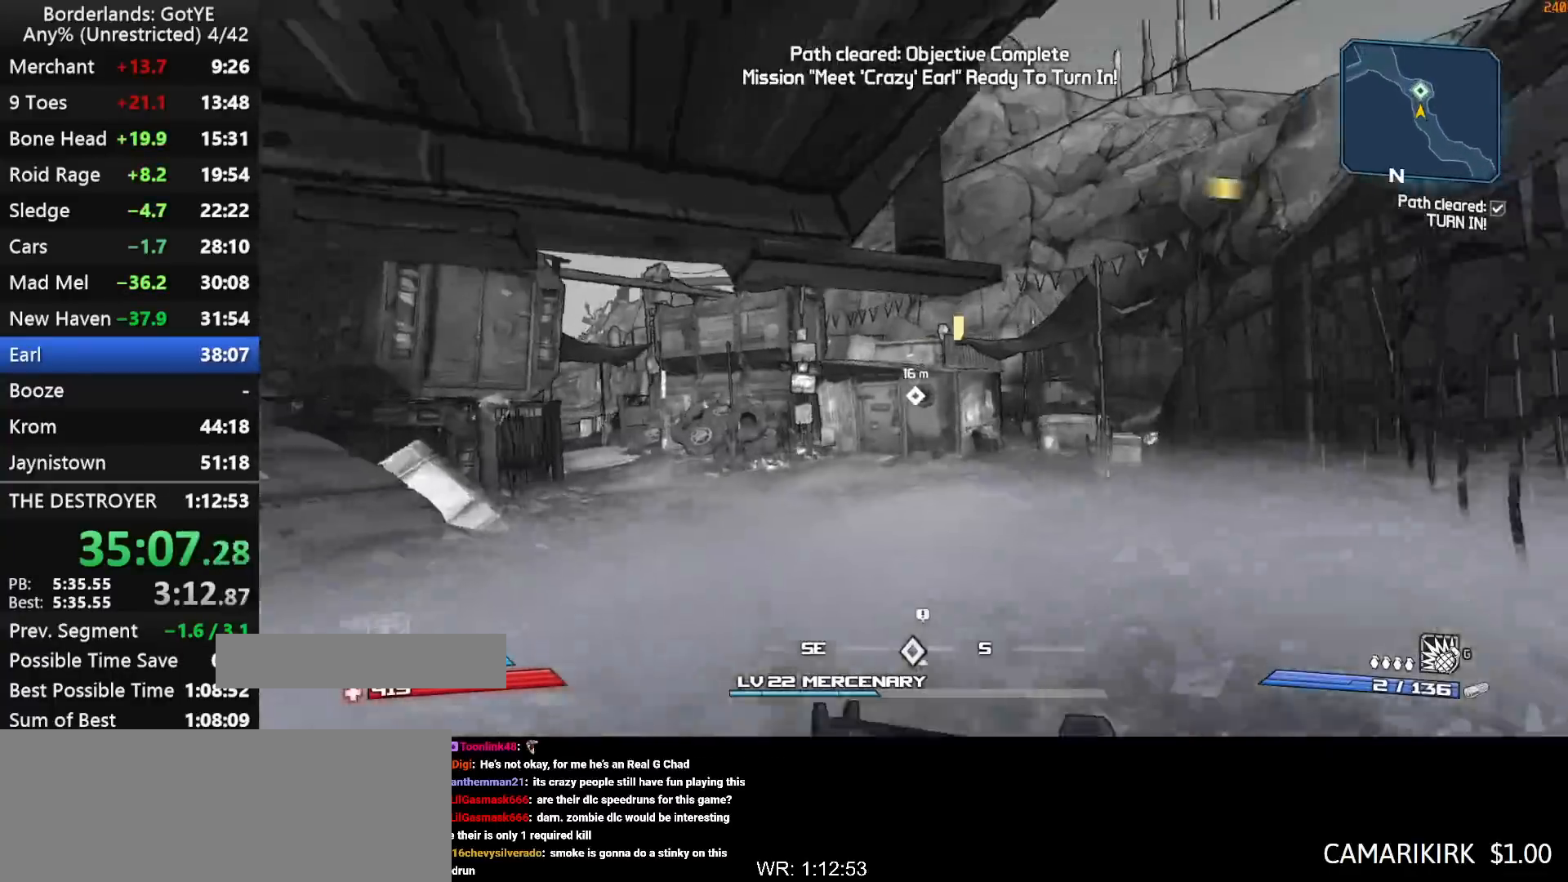
{"keys": ["d", "w"], "mouse_move": "right", "events": [[233, "d", "down"], [333, "up", "up"]]}
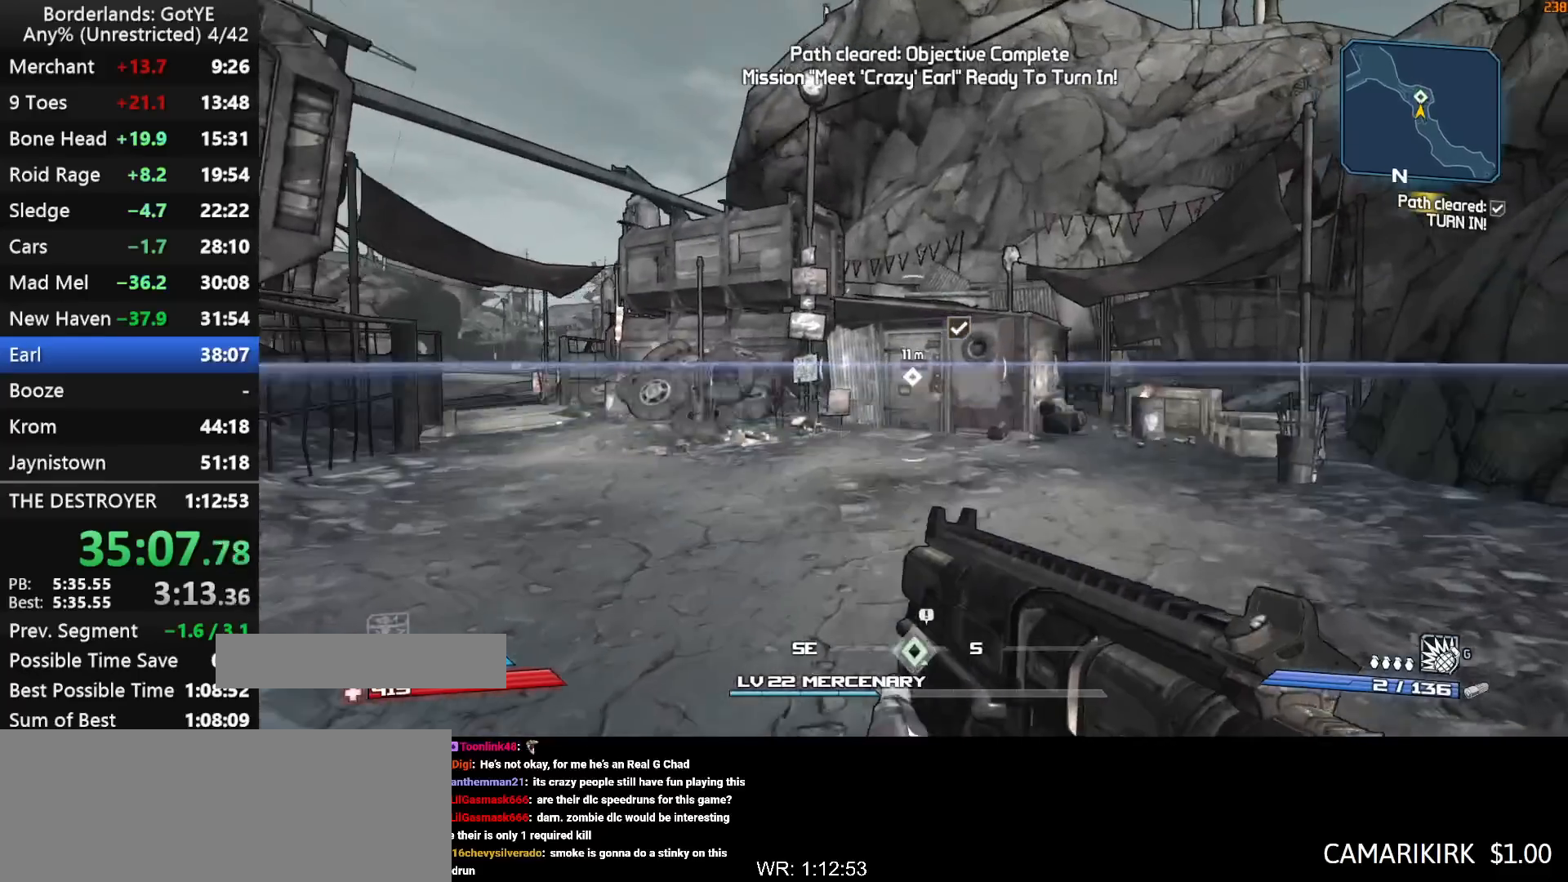
{"keys": ["shift", "w"], "mouse_move": "still", "events": [[67, "d", "up"], [67, "shift", "down"]]}
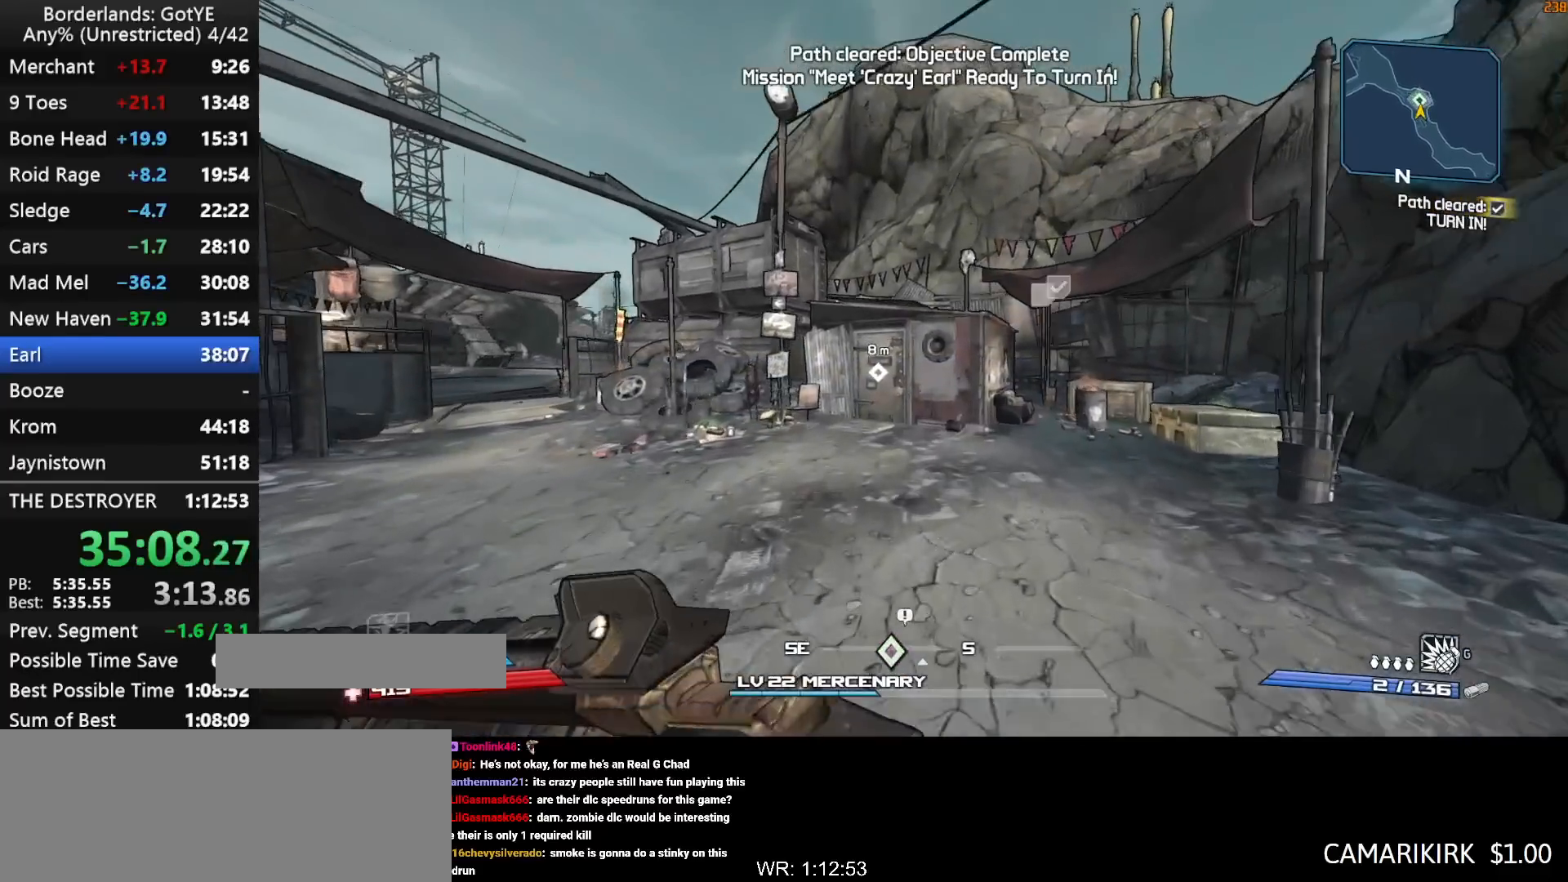
{"keys": ["w"], "mouse_move": "still", "events": [[83, "4", "down"], [83, "shift", "up"], [133, "4", "up"]]}
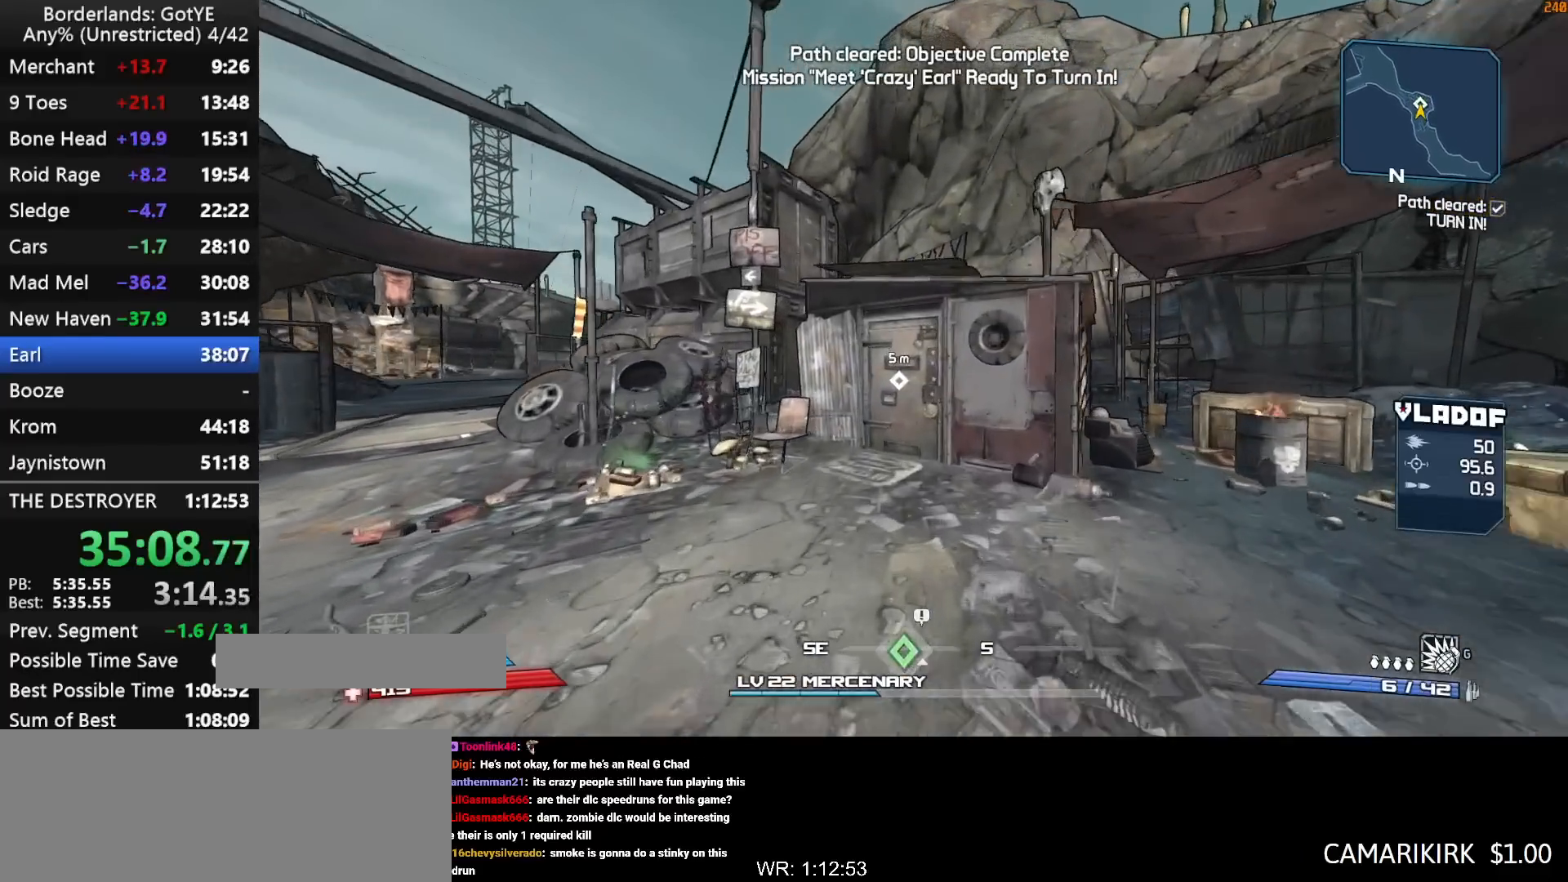
{"keys": ["a", "w"], "mouse_move": "still", "events": [[383, "a", "down"]]}